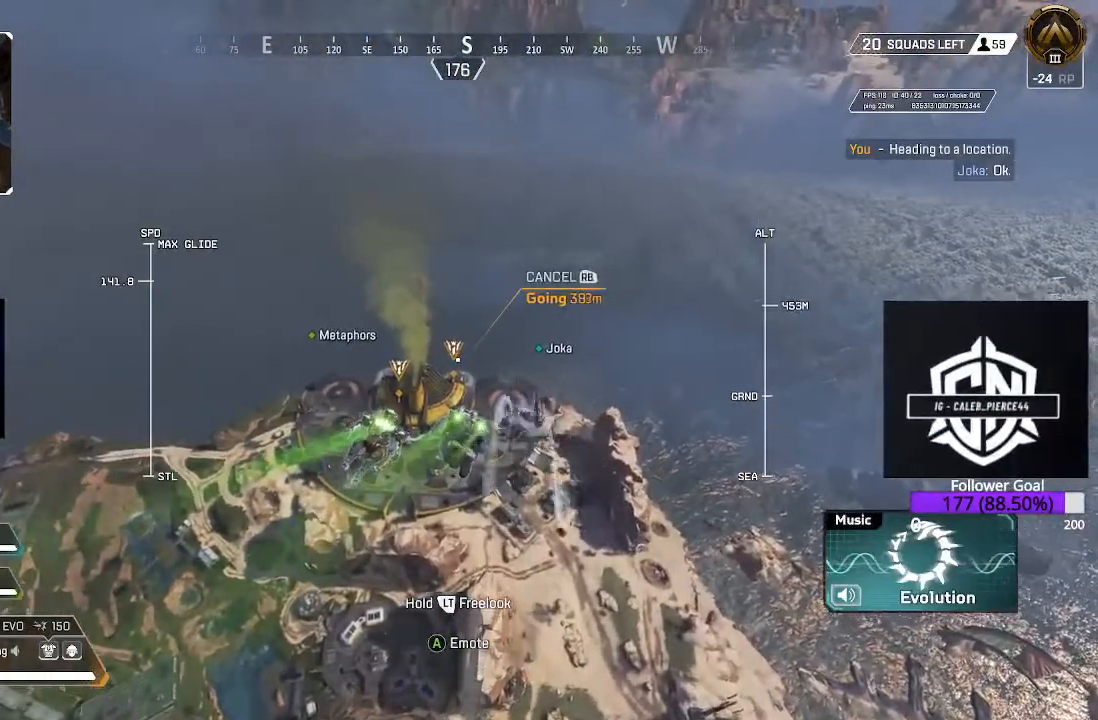
Gameplay with a controller (Xbox layout); each line is a JSON object with the inputs held at the frame after it. "events" lists button and stick changes between this image and that frame as [ms after this image, input, new state], when the widget could be followed in between.
{"buttons": [], "left_stick": "up-right", "right_stick": "center", "events": []}
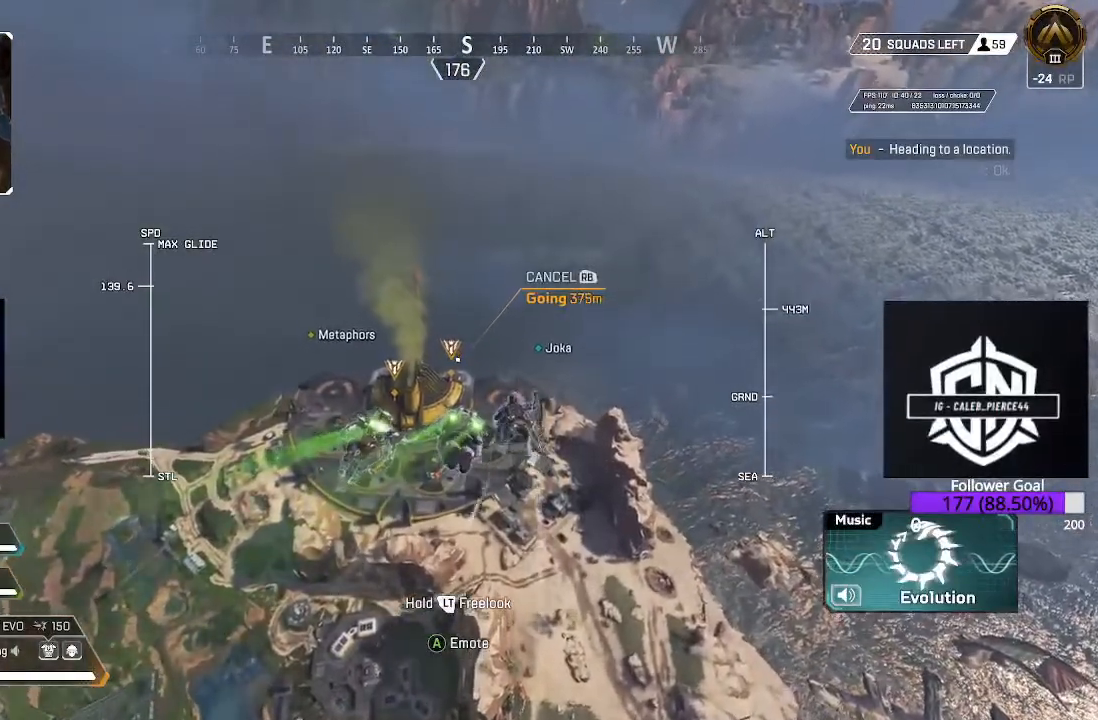
{"buttons": [], "left_stick": "up-right", "right_stick": "down", "events": [[167, "right_stick", "down"]]}
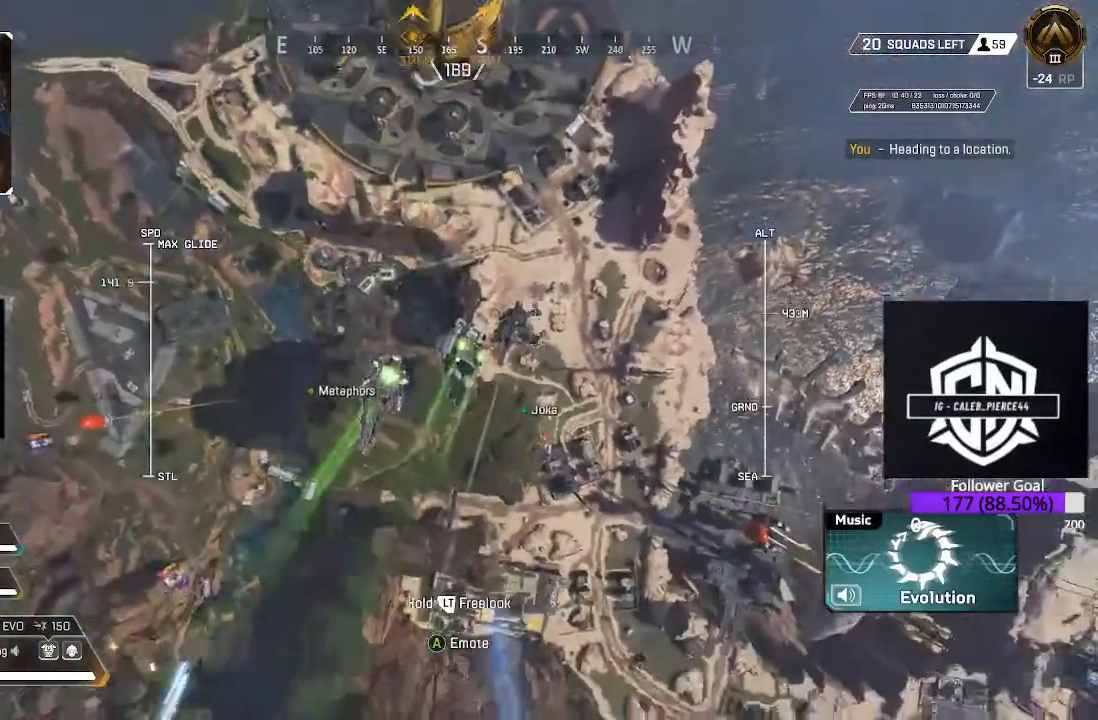
{"buttons": [], "left_stick": "up-right", "right_stick": "center", "events": [[117, "right_stick", "center"]]}
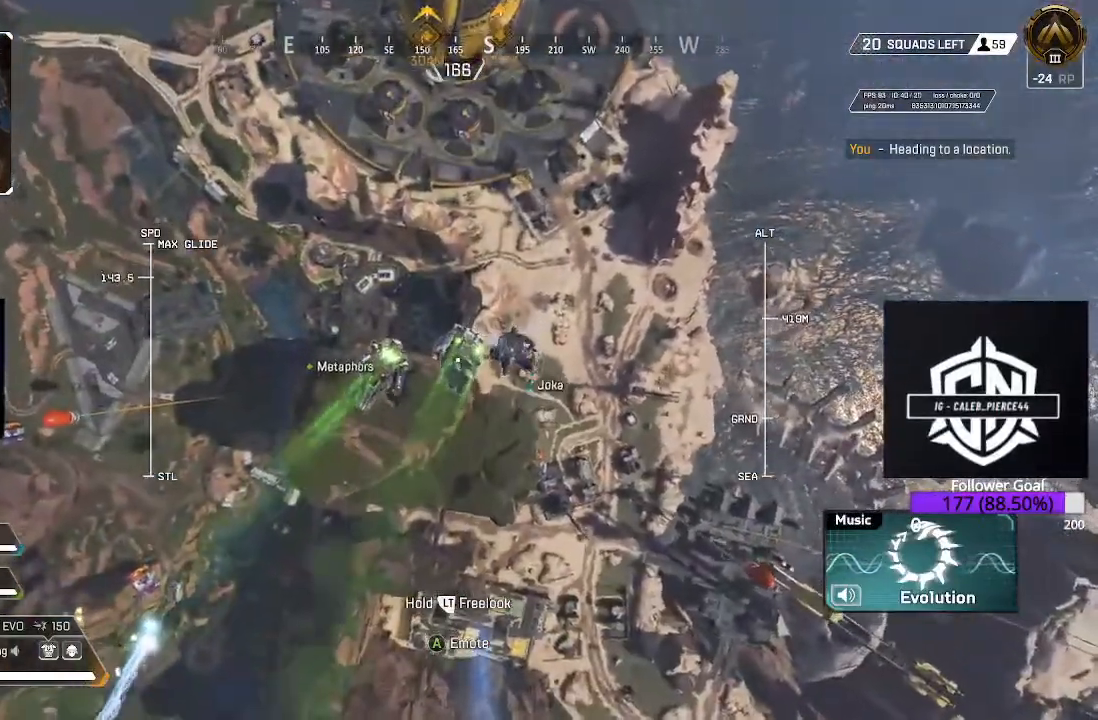
{"buttons": [], "left_stick": "up-right", "right_stick": "center", "events": [[83, "right_stick", "up"], [417, "right_stick", "center"]]}
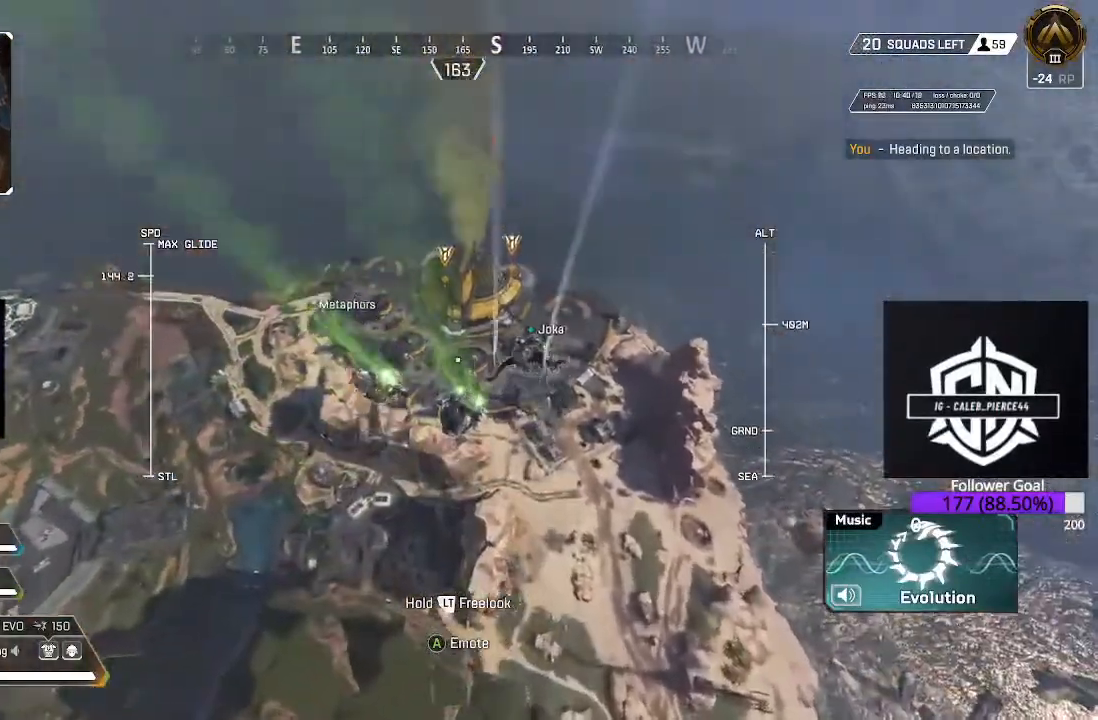
{"buttons": [], "left_stick": "up-right", "right_stick": "center", "events": [[100, "right_stick", "up"], [333, "right_stick", "center"]]}
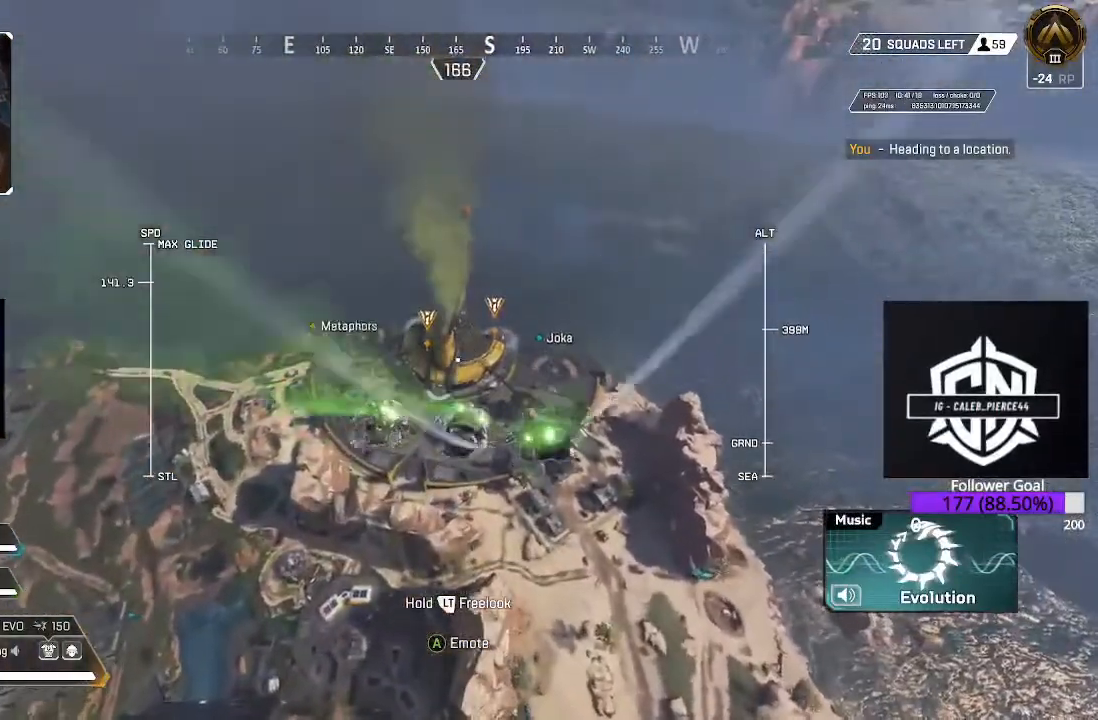
{"buttons": [], "left_stick": "up-right", "right_stick": "center", "events": [[133, "right_stick", "up"], [367, "right_stick", "center"]]}
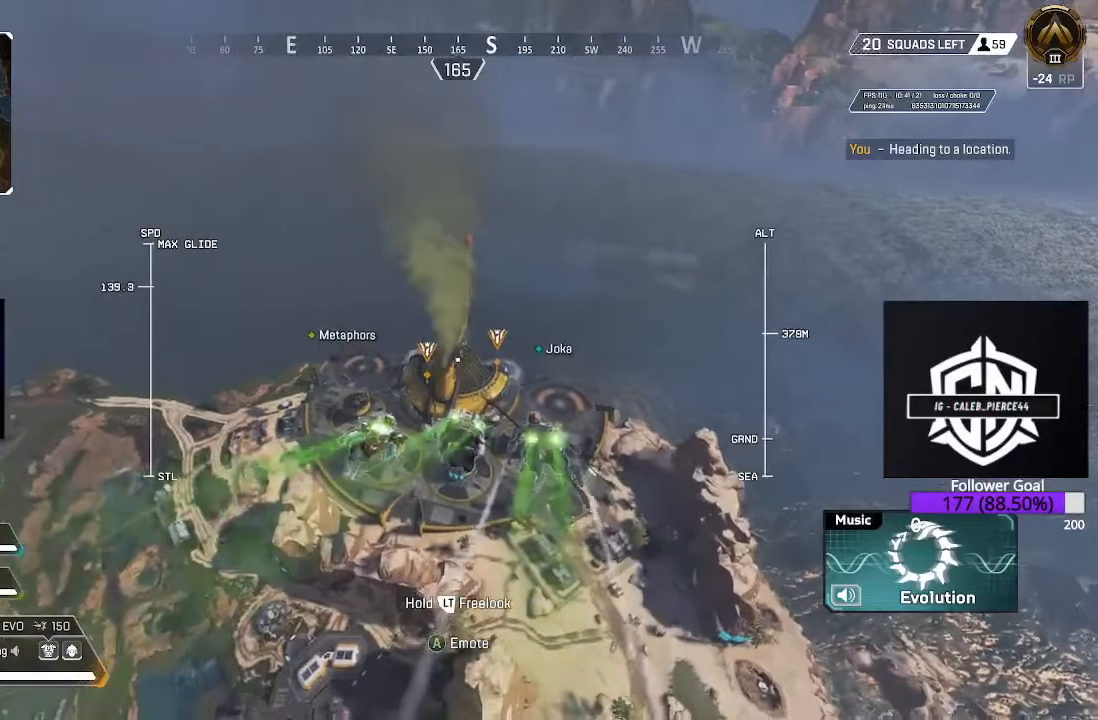
{"buttons": [], "left_stick": "up-right", "right_stick": "center", "events": []}
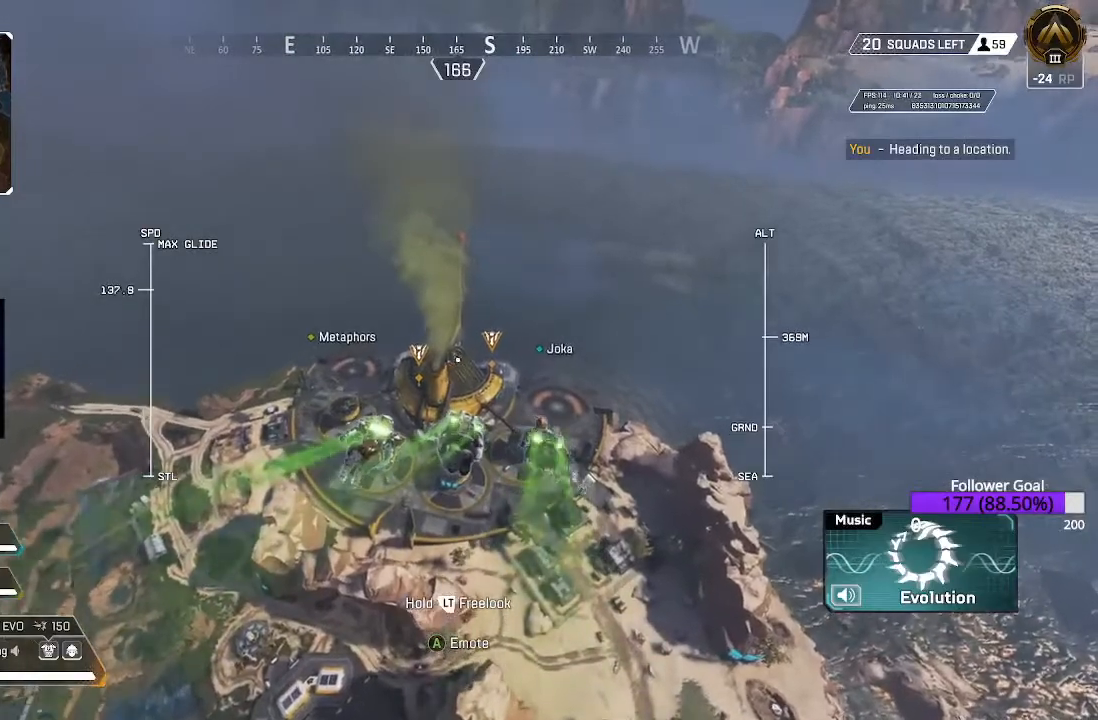
{"buttons": [], "left_stick": "up-right", "right_stick": "center", "events": []}
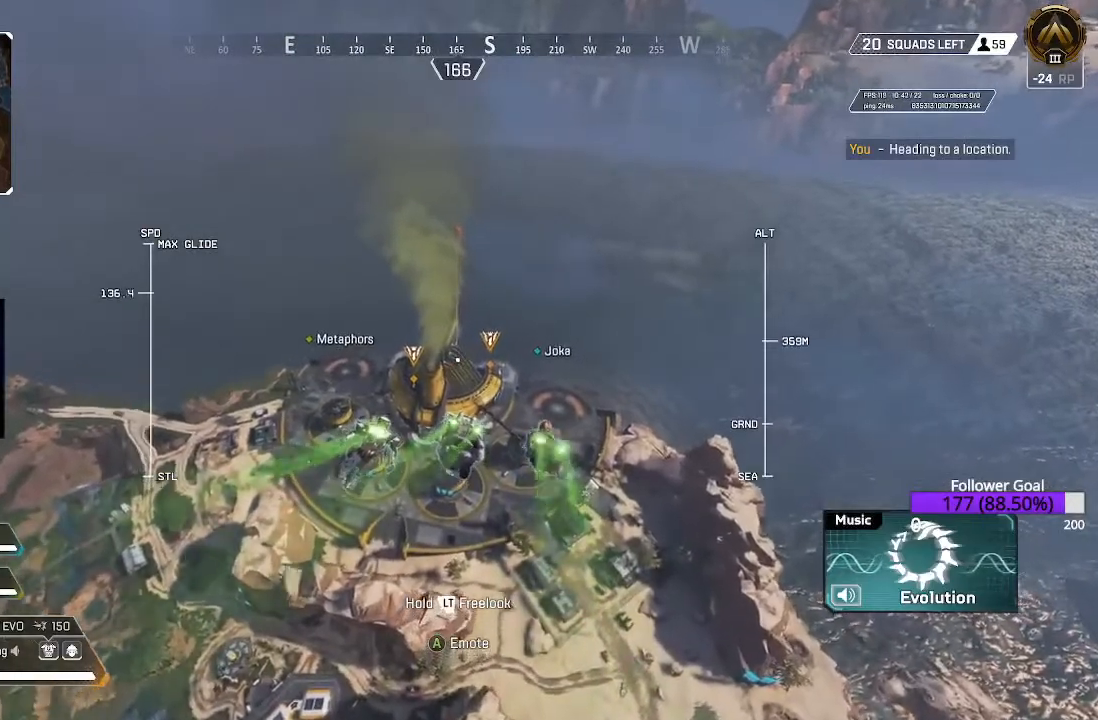
{"buttons": [], "left_stick": "up-right", "right_stick": "center", "events": []}
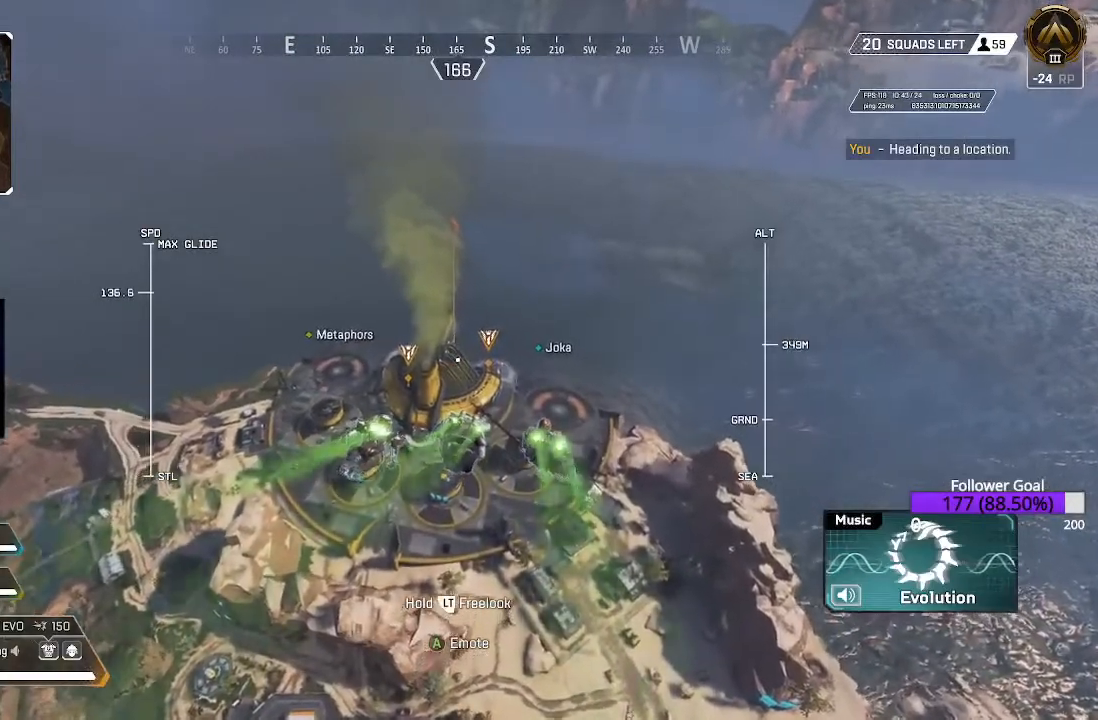
{"buttons": [], "left_stick": "up-right", "right_stick": "center", "events": []}
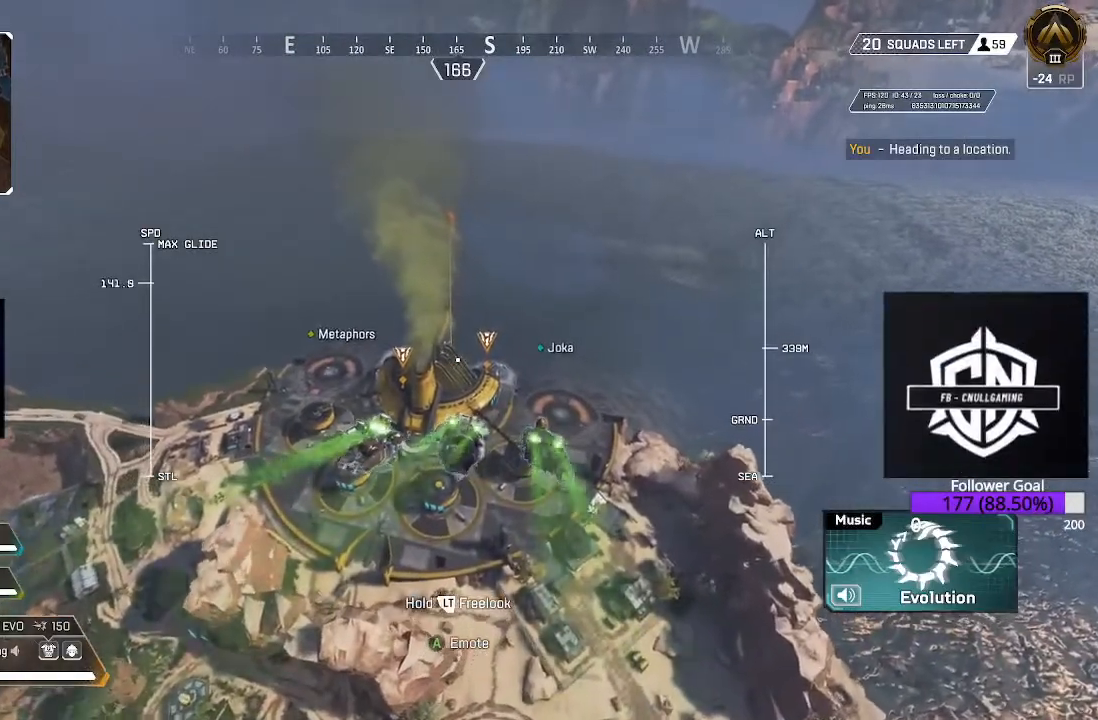
{"buttons": [], "left_stick": "up-right", "right_stick": "down", "events": [[167, "right_stick", "down"]]}
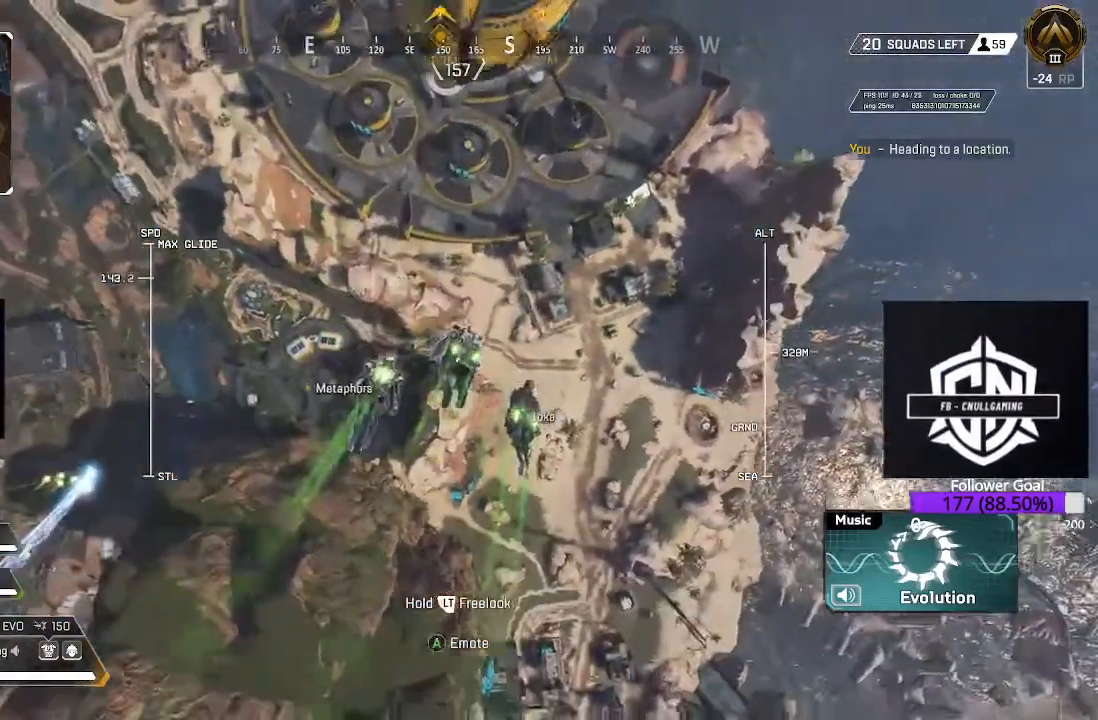
{"buttons": [], "left_stick": "up-right", "right_stick": "up", "events": [[117, "right_stick", "center"], [317, "right_stick", "up"]]}
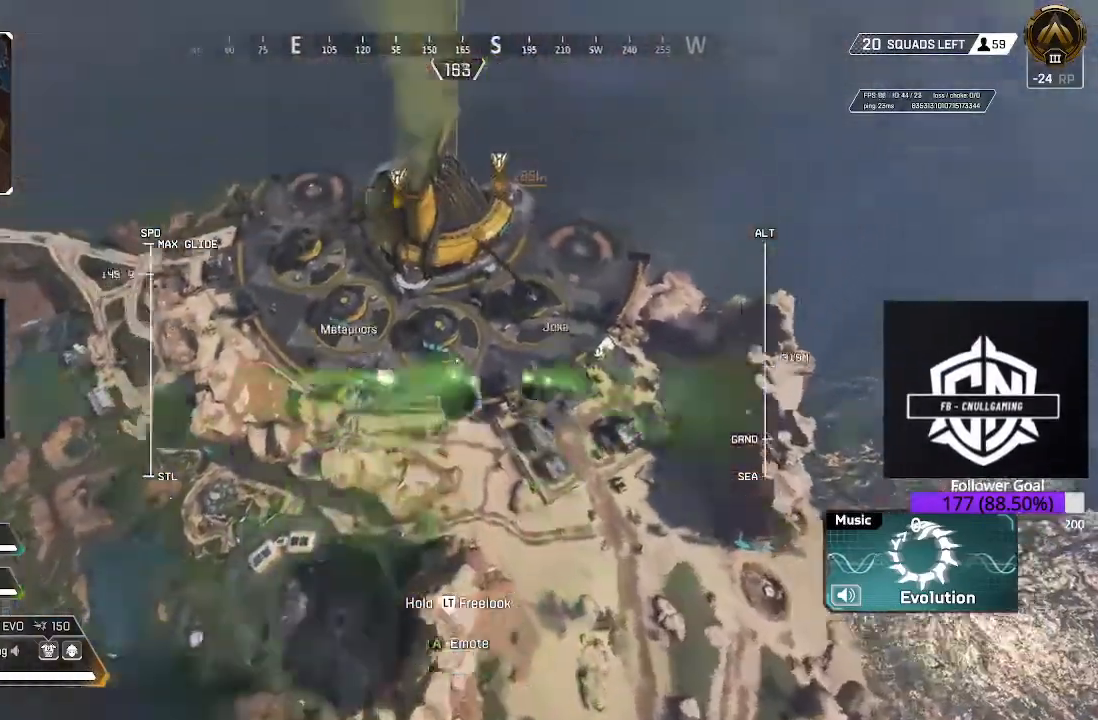
{"buttons": [], "left_stick": "up-right", "right_stick": "up", "events": [[150, "right_stick", "center"], [433, "right_stick", "up"]]}
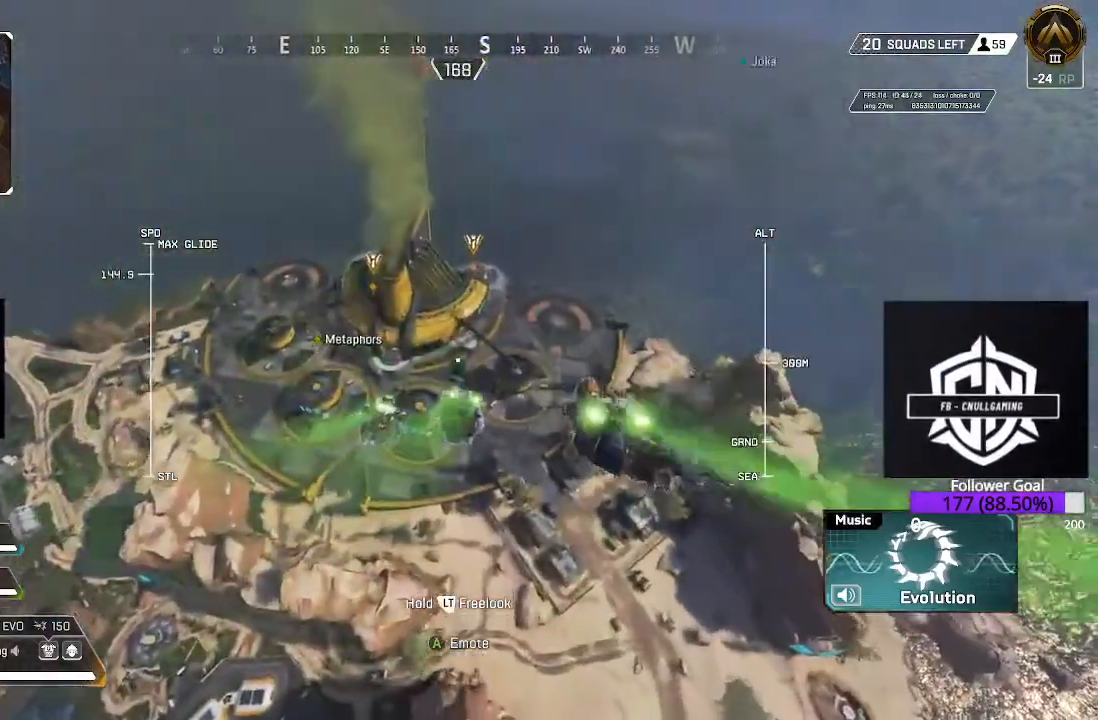
{"buttons": [], "left_stick": "up-right", "right_stick": "center", "events": [[317, "right_stick", "center"]]}
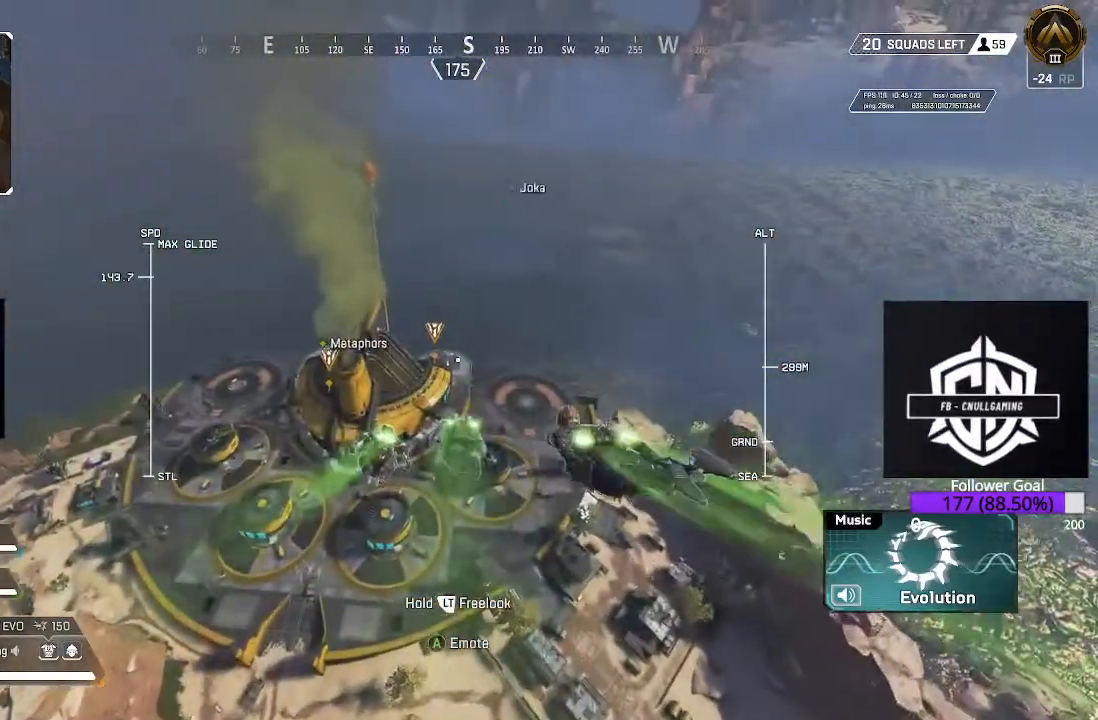
{"buttons": [], "left_stick": "up-right", "right_stick": "up", "events": [[433, "right_stick", "up"]]}
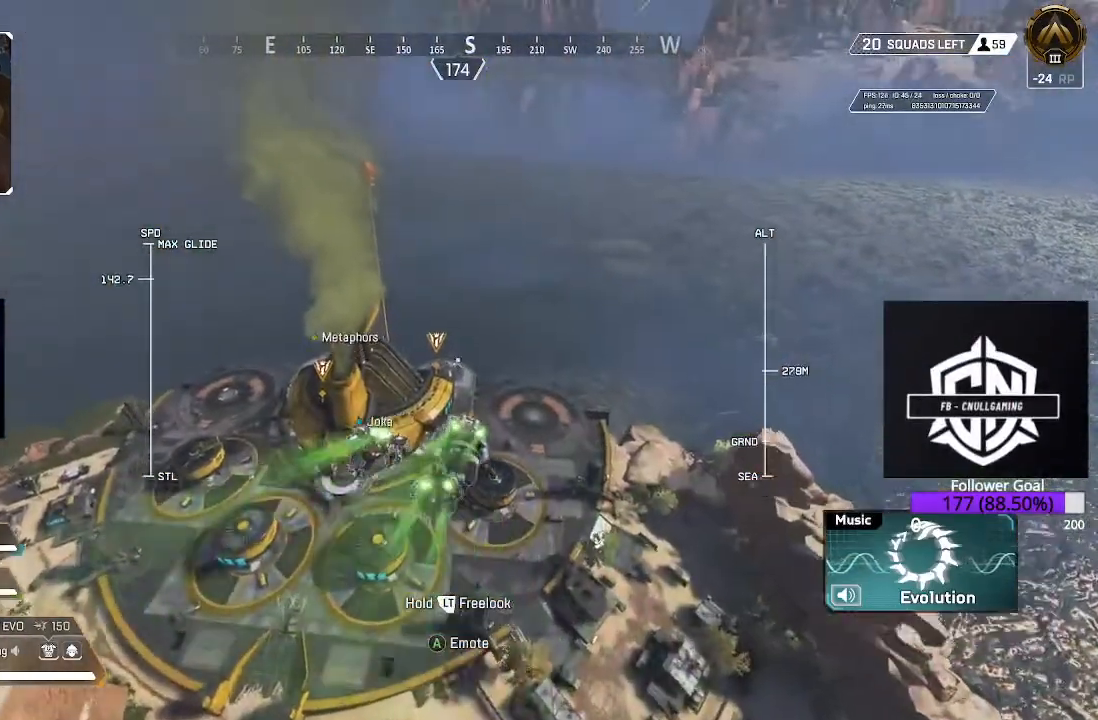
{"buttons": [], "left_stick": "up-right", "right_stick": "center", "events": [[133, "right_stick", "center"]]}
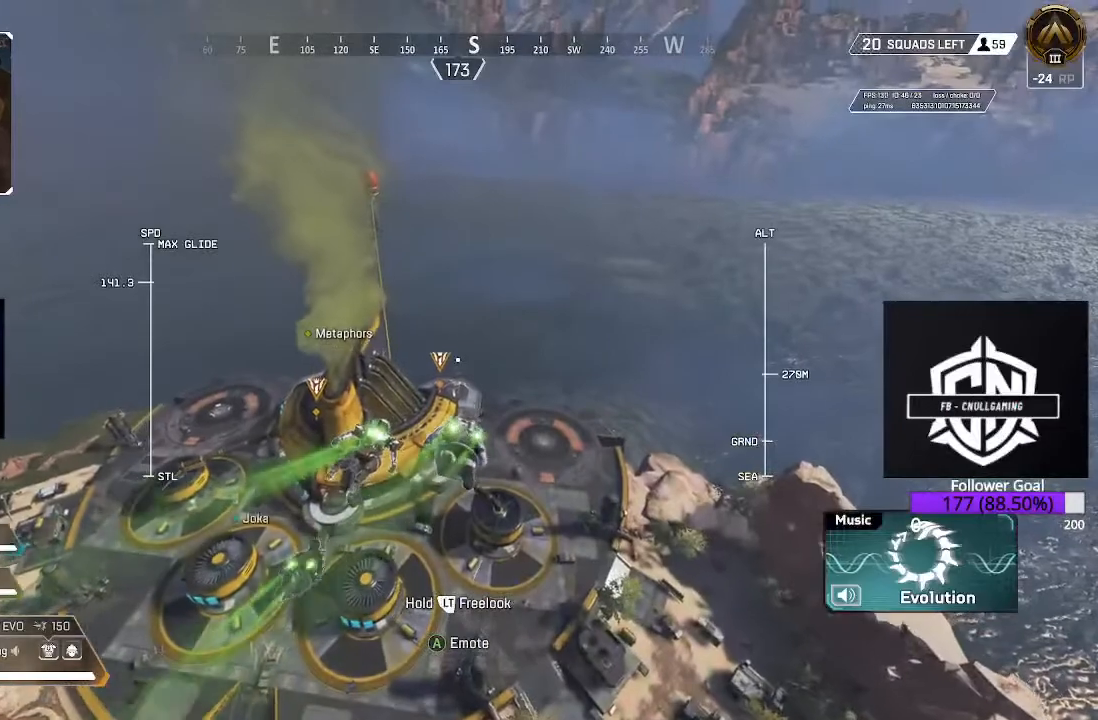
{"buttons": [], "left_stick": "up-right", "right_stick": "center", "events": []}
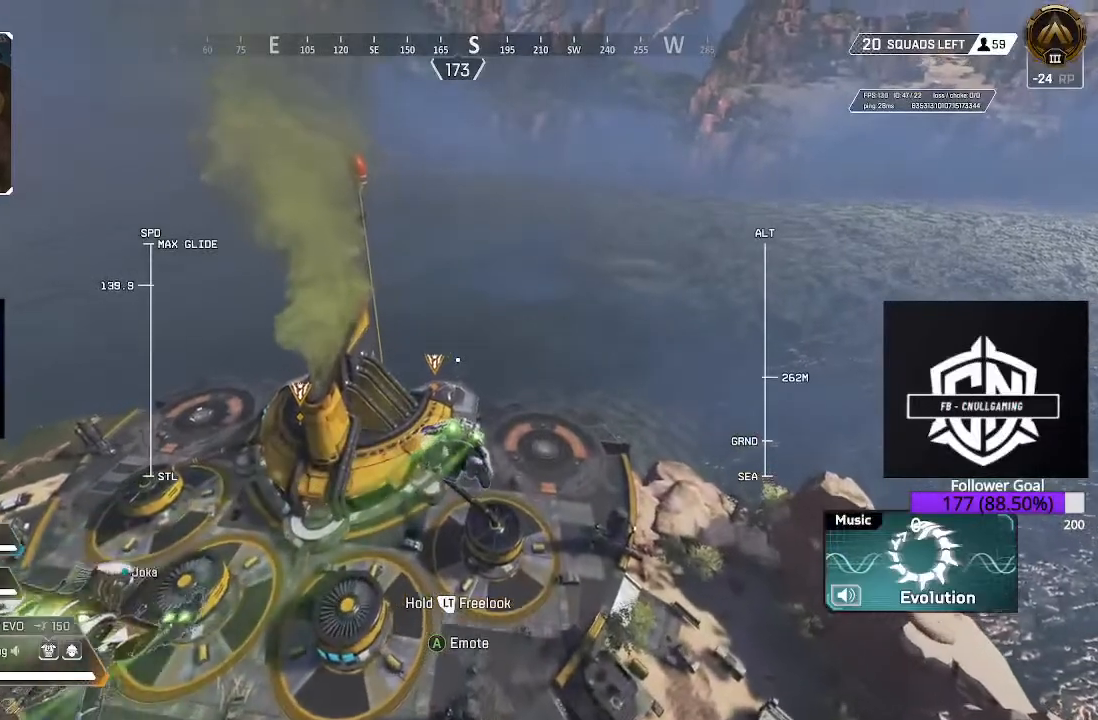
{"buttons": [], "left_stick": "up-right", "right_stick": "up-left", "events": [[483, "right_stick", "up-left"]]}
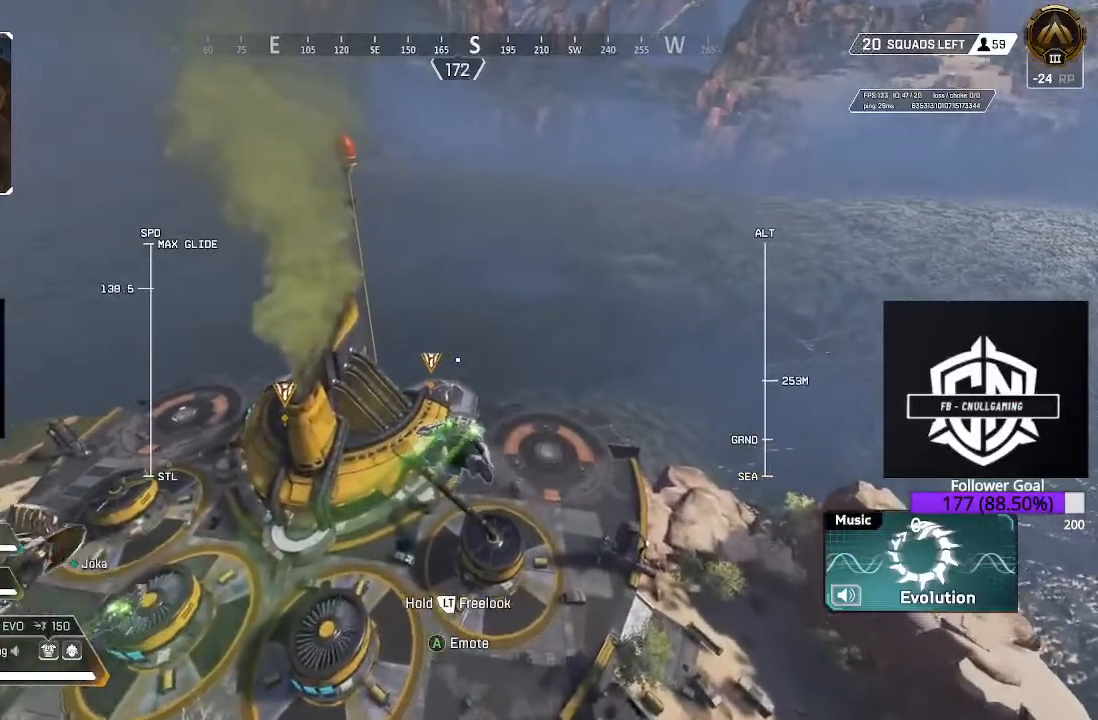
{"buttons": [], "left_stick": "up-right", "right_stick": "center", "events": [[150, "right_stick", "center"]]}
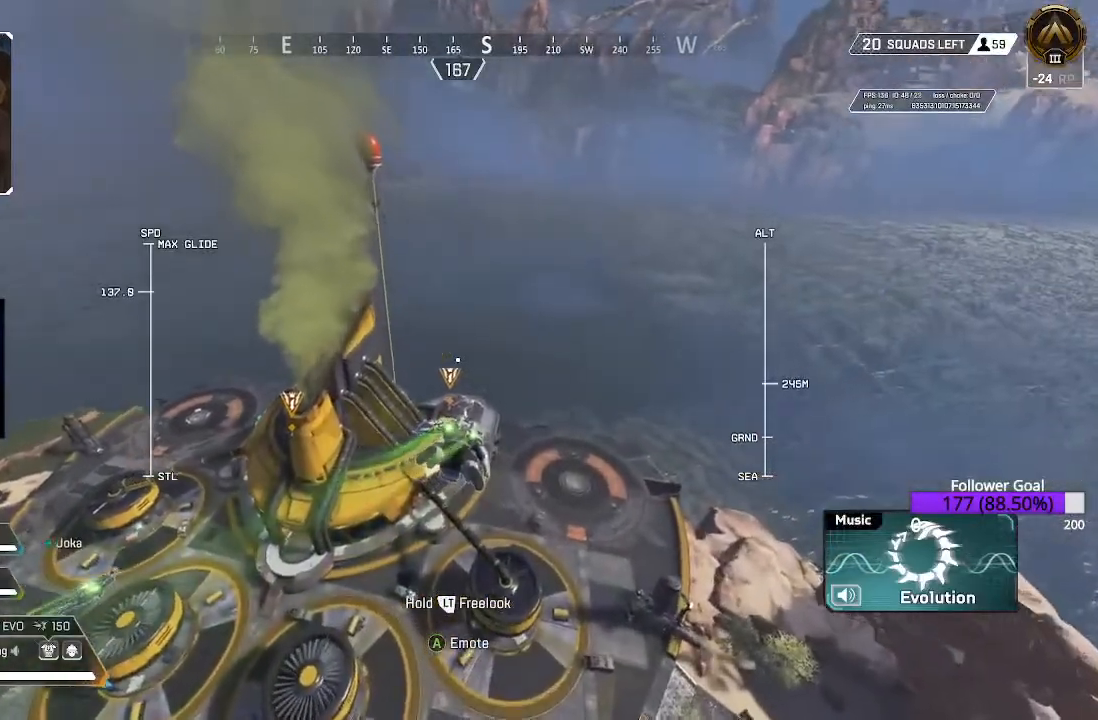
{"buttons": [], "left_stick": "up-right", "right_stick": "center", "events": []}
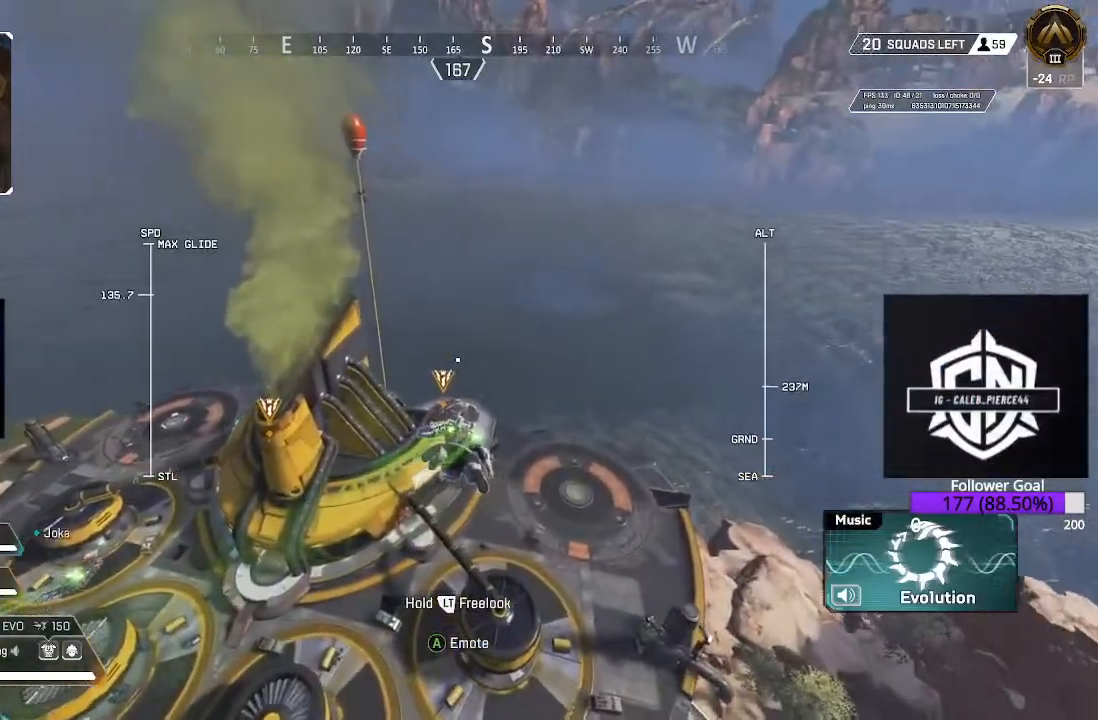
{"buttons": [], "left_stick": "up-right", "right_stick": "center", "events": [[17, "right_stick", "up-left"], [433, "right_stick", "center"]]}
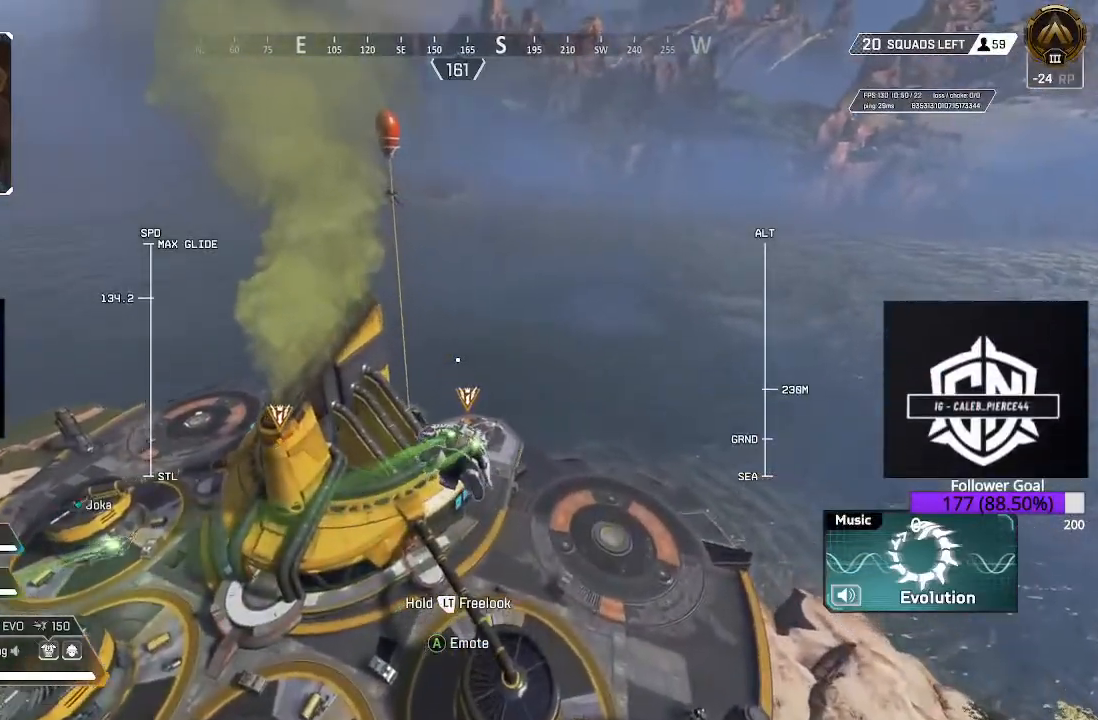
{"buttons": [], "left_stick": "up-right", "right_stick": "center", "events": []}
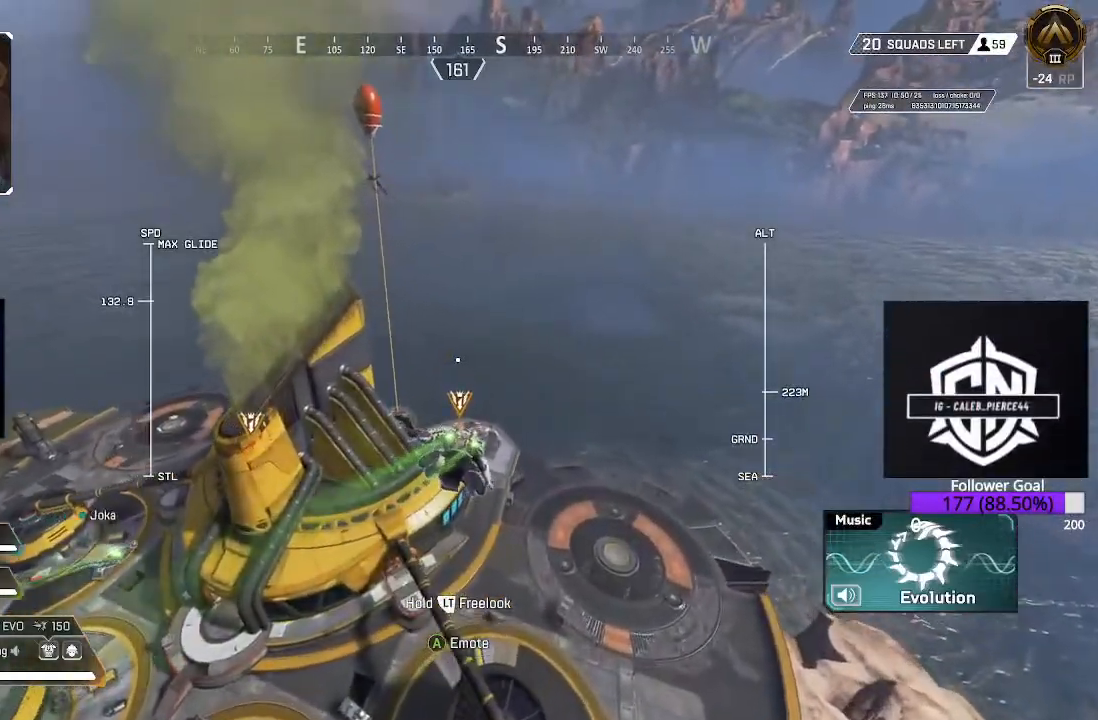
{"buttons": [], "left_stick": "up-right", "right_stick": "down-left", "events": [[217, "right_stick", "down"], [467, "right_stick", "down-left"]]}
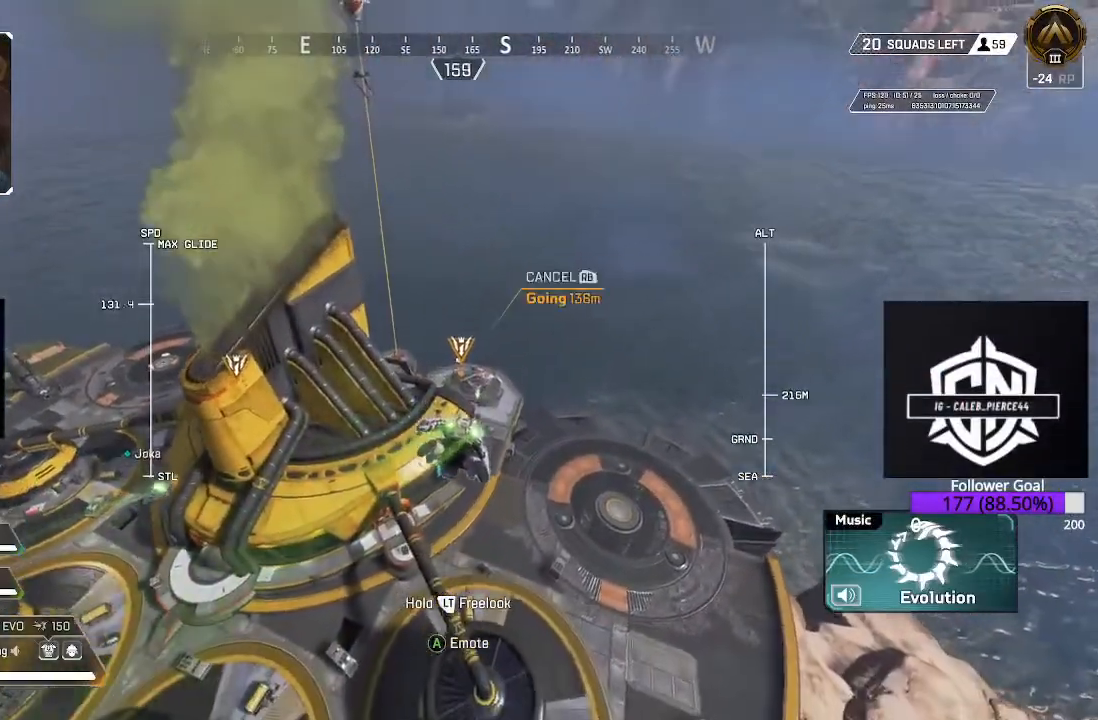
{"buttons": [], "left_stick": "up-right", "right_stick": "up-left", "events": [[100, "right_stick", "left"], [467, "right_stick", "up-left"]]}
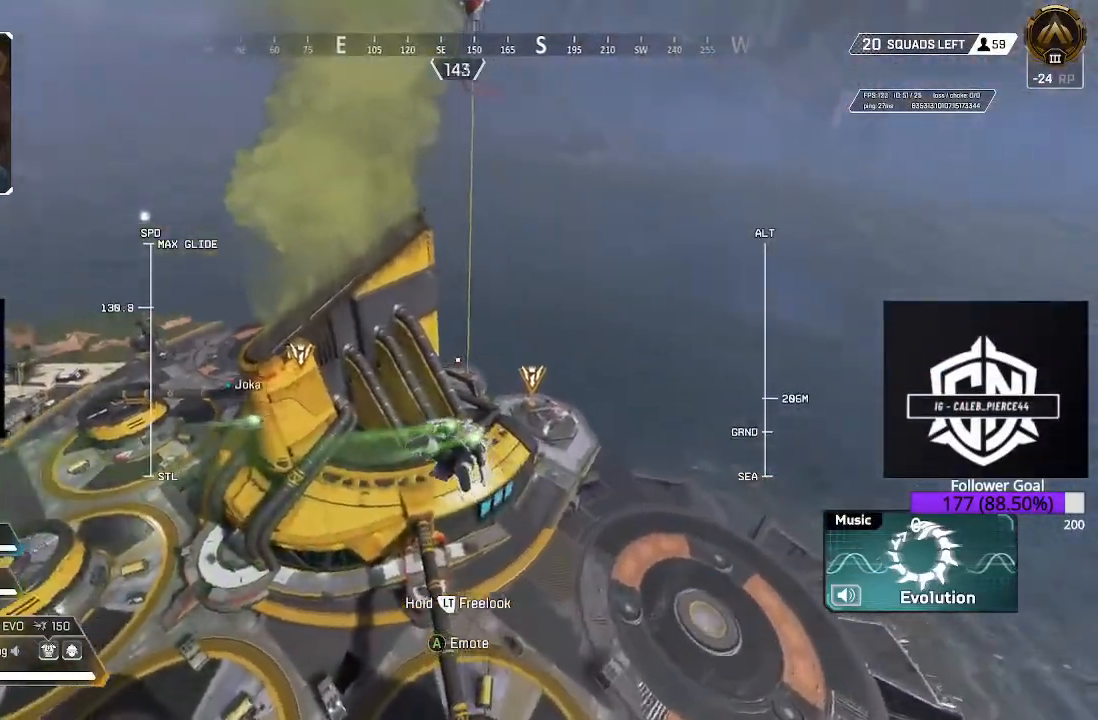
{"buttons": [], "left_stick": "up-right", "right_stick": "center", "events": [[67, "right_stick", "center"]]}
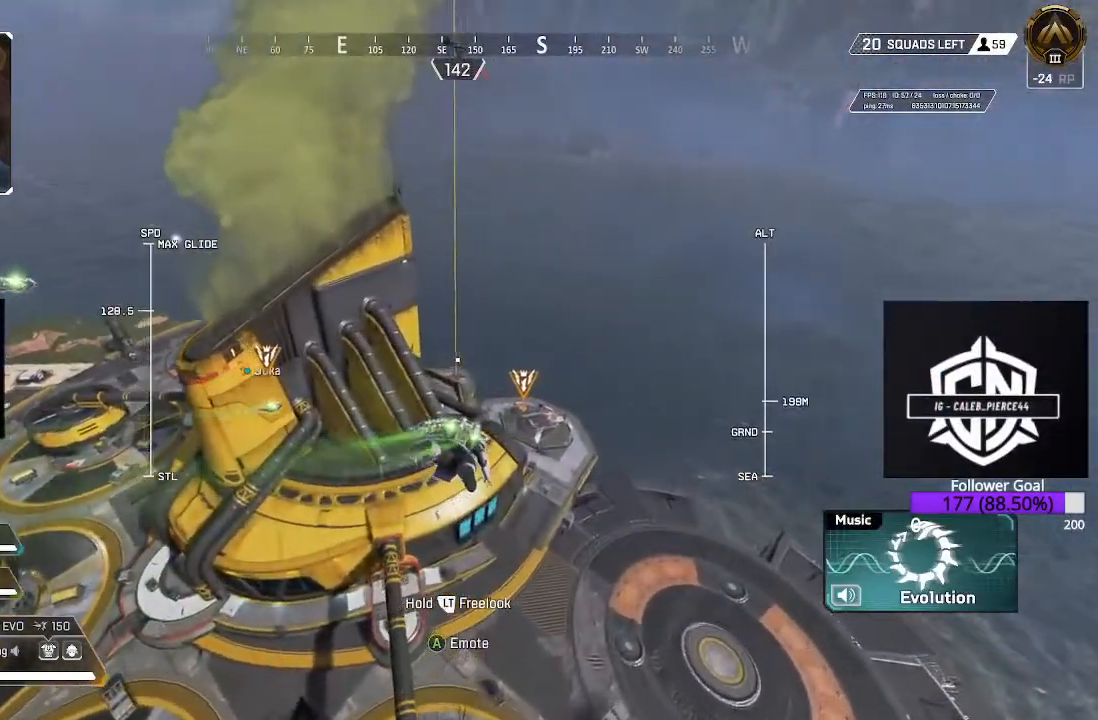
{"buttons": [], "left_stick": "up-right", "right_stick": "down-left", "events": [[33, "right_stick", "down-left"]]}
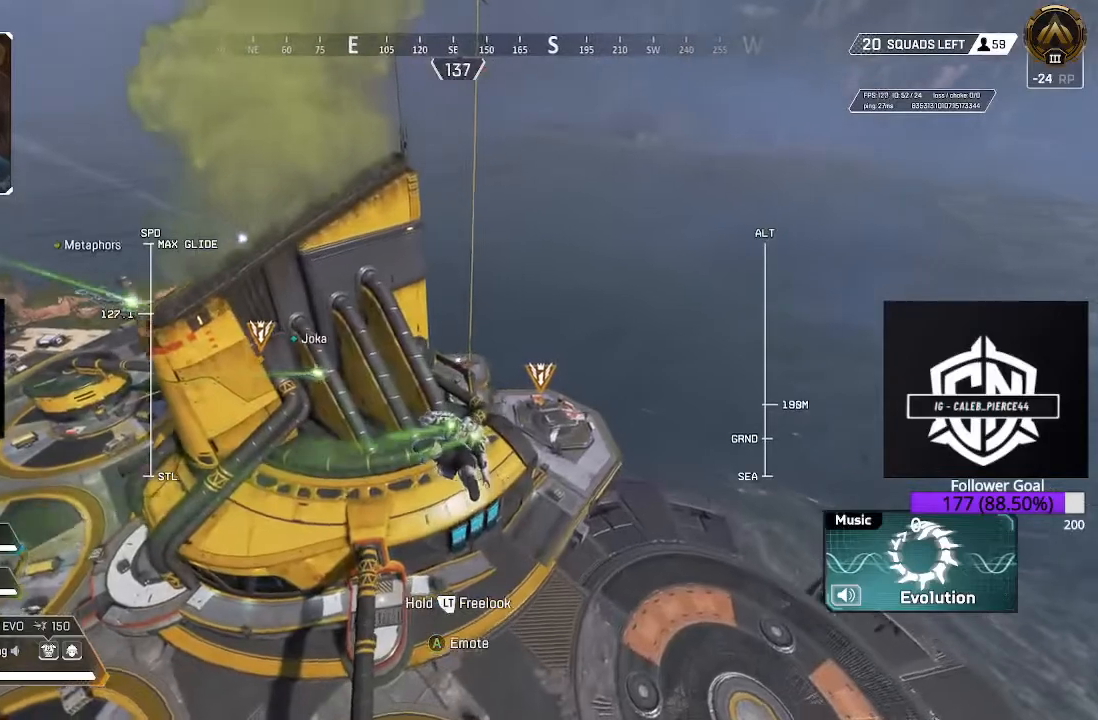
{"buttons": [], "left_stick": "up-right", "right_stick": "center", "events": [[217, "right_stick", "center"]]}
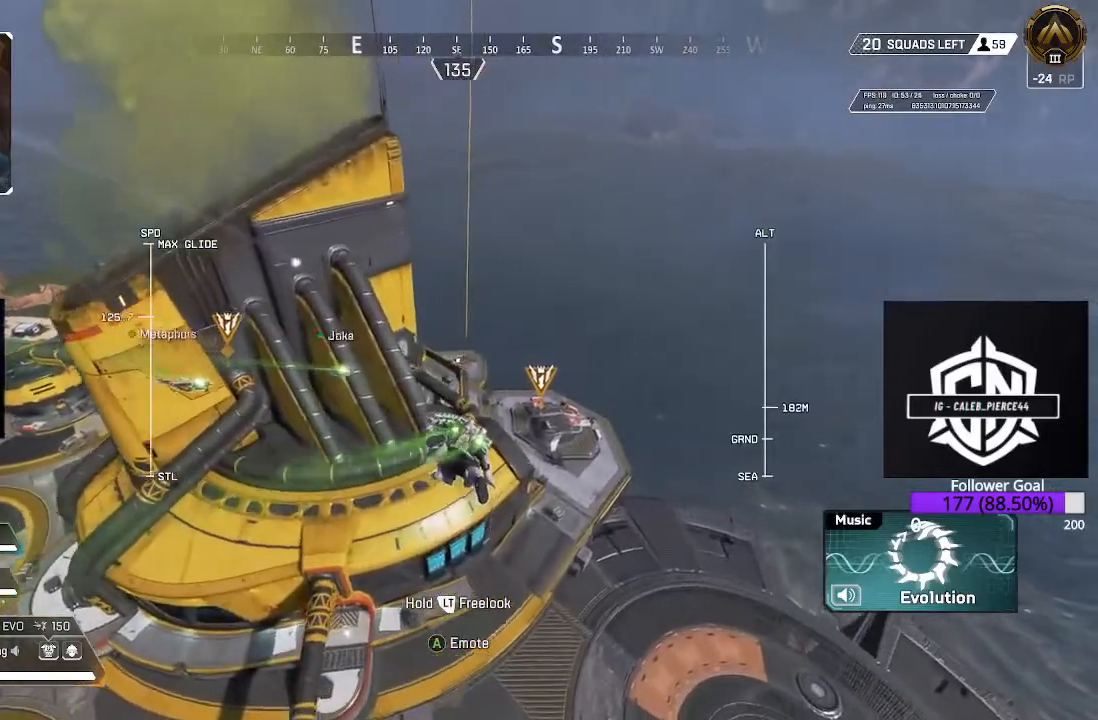
{"buttons": [], "left_stick": "up-right", "right_stick": "down-left", "events": [[367, "right_stick", "down-left"]]}